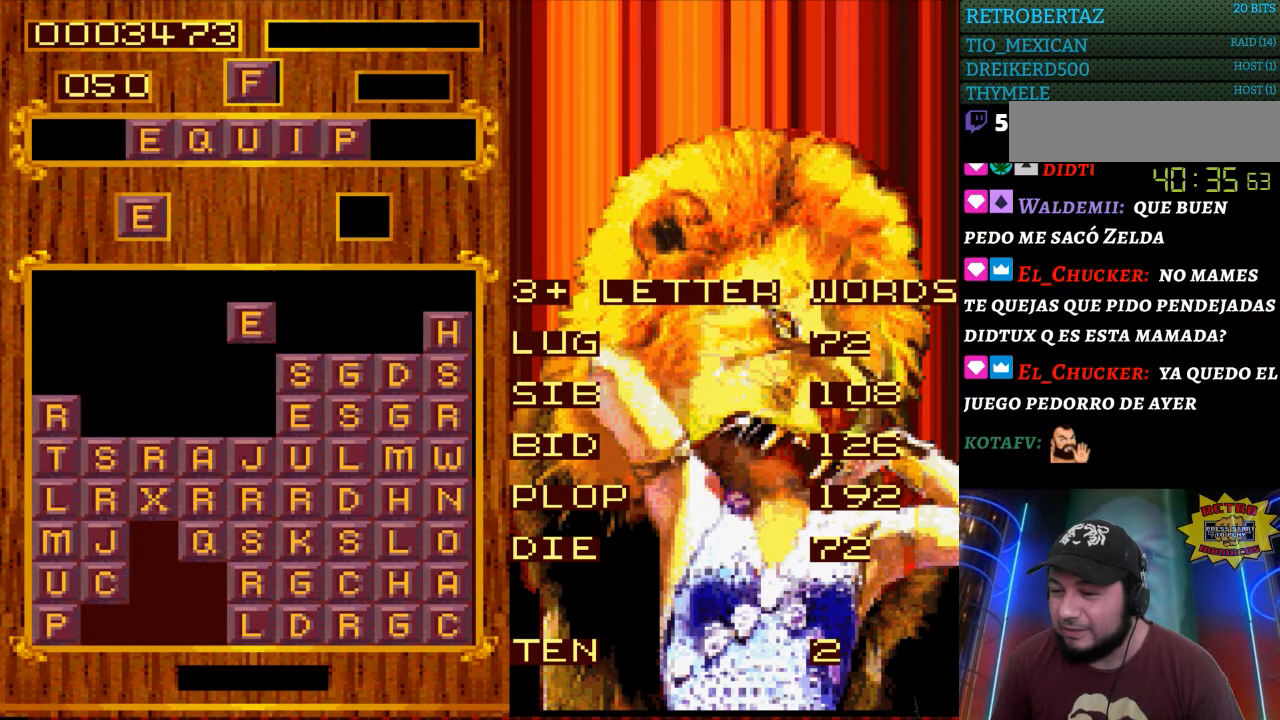
Gameplay with a controller (Nintendo layout); each line is a JSON object with the inputs held at the frame after it. "events" lists button and stick changes between this image and that frame as [ms after this image, input, new state], when the widget could be followed in between. Not read: L3 R3.
{"buttons": [], "events": [[50, "DPAD_LEFT", "down"], [167, "DPAD_LEFT", "up"], [367, "DPAD_RIGHT", "down"], [500, "DPAD_RIGHT", "up"]]}
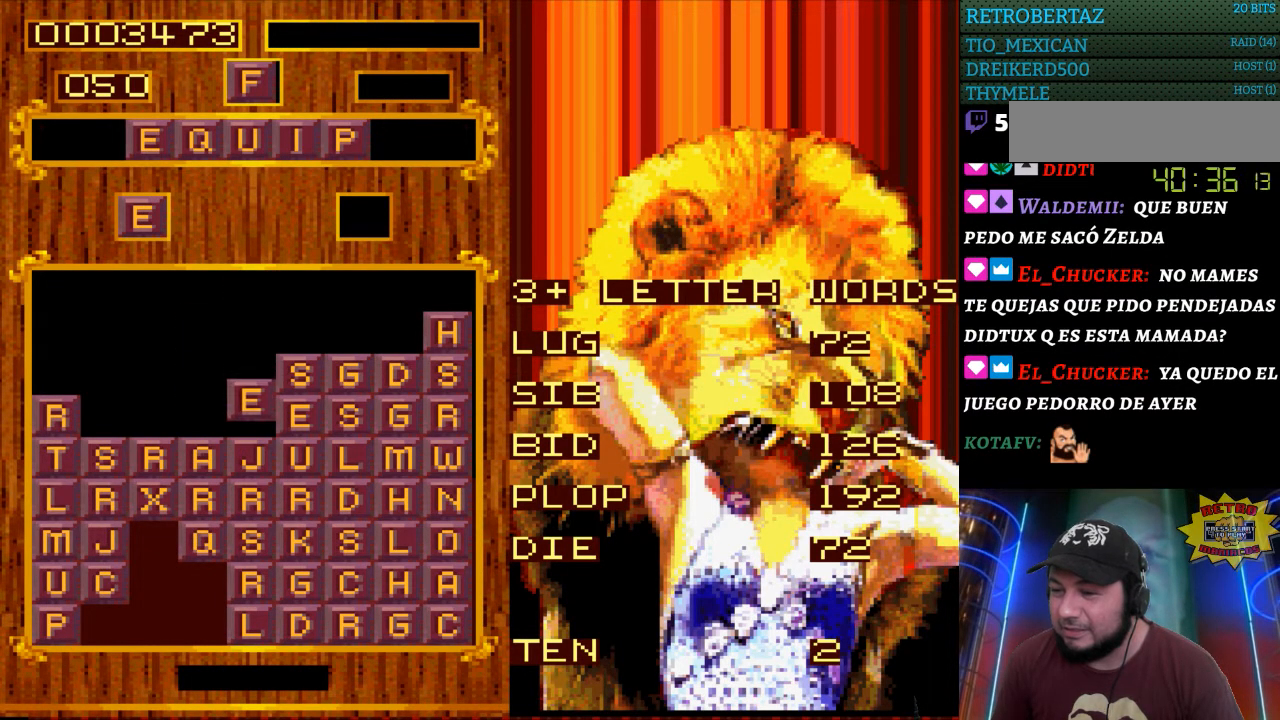
{"buttons": [], "events": []}
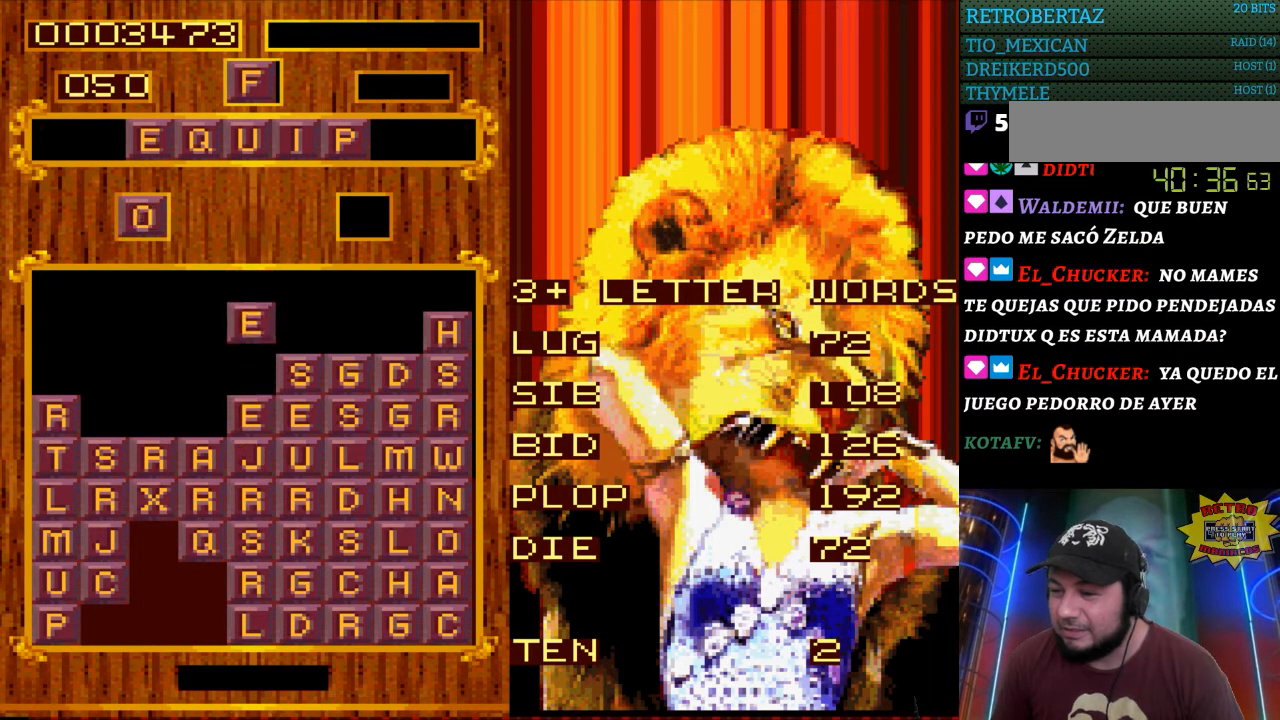
{"buttons": [], "events": [[117, "DPAD_LEFT", "down"], [250, "DPAD_LEFT", "up"], [317, "DPAD_LEFT", "down"], [450, "DPAD_LEFT", "up"]]}
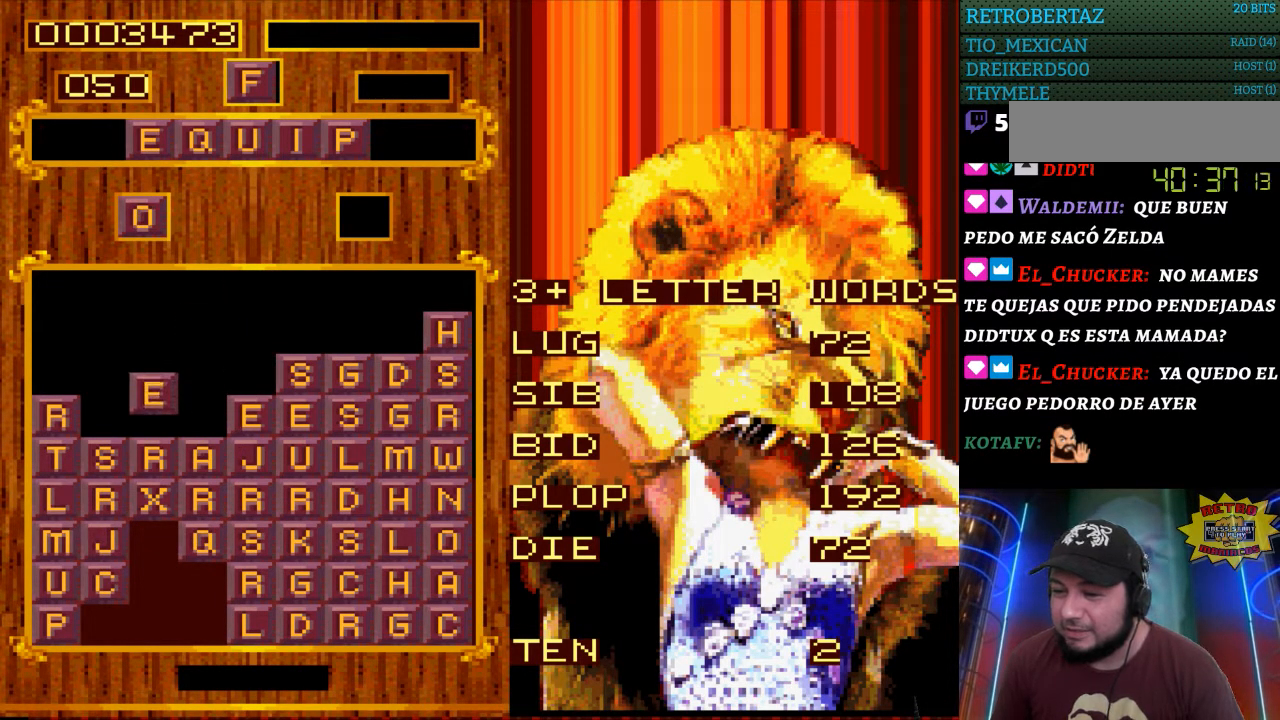
{"buttons": [], "events": []}
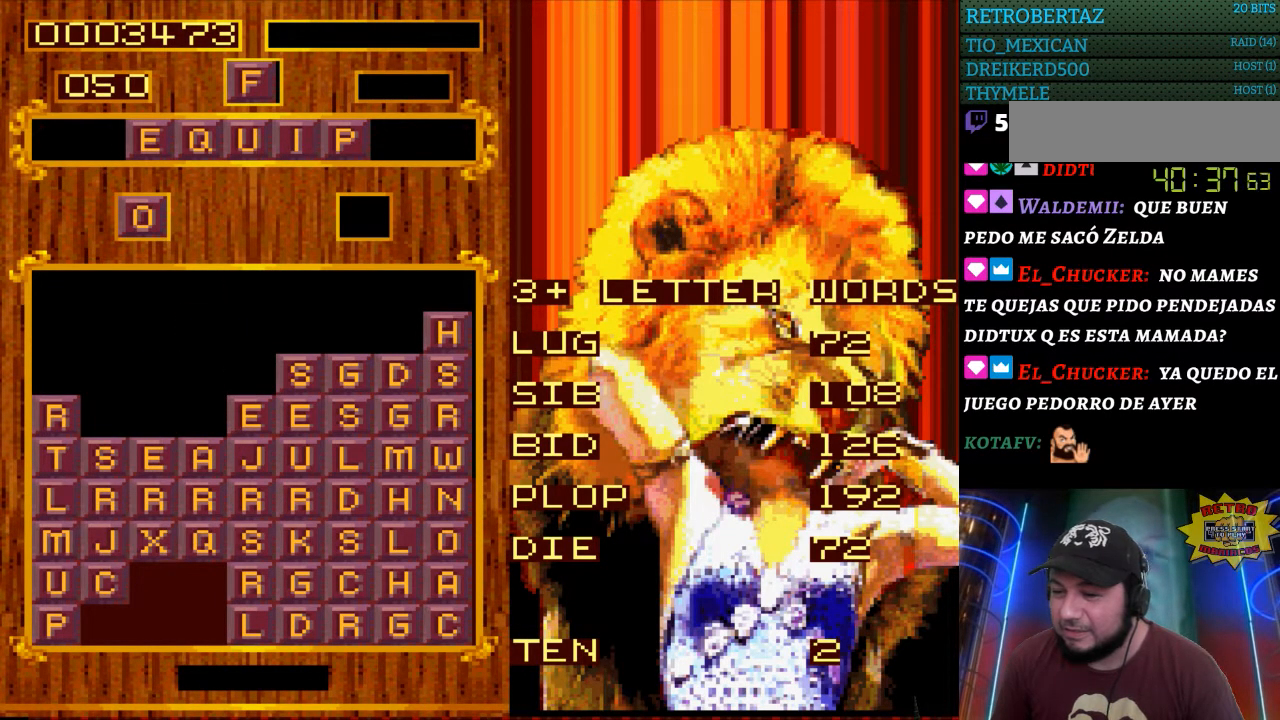
{"buttons": [], "events": [[217, "DPAD_LEFT", "down"], [300, "DPAD_LEFT", "up"]]}
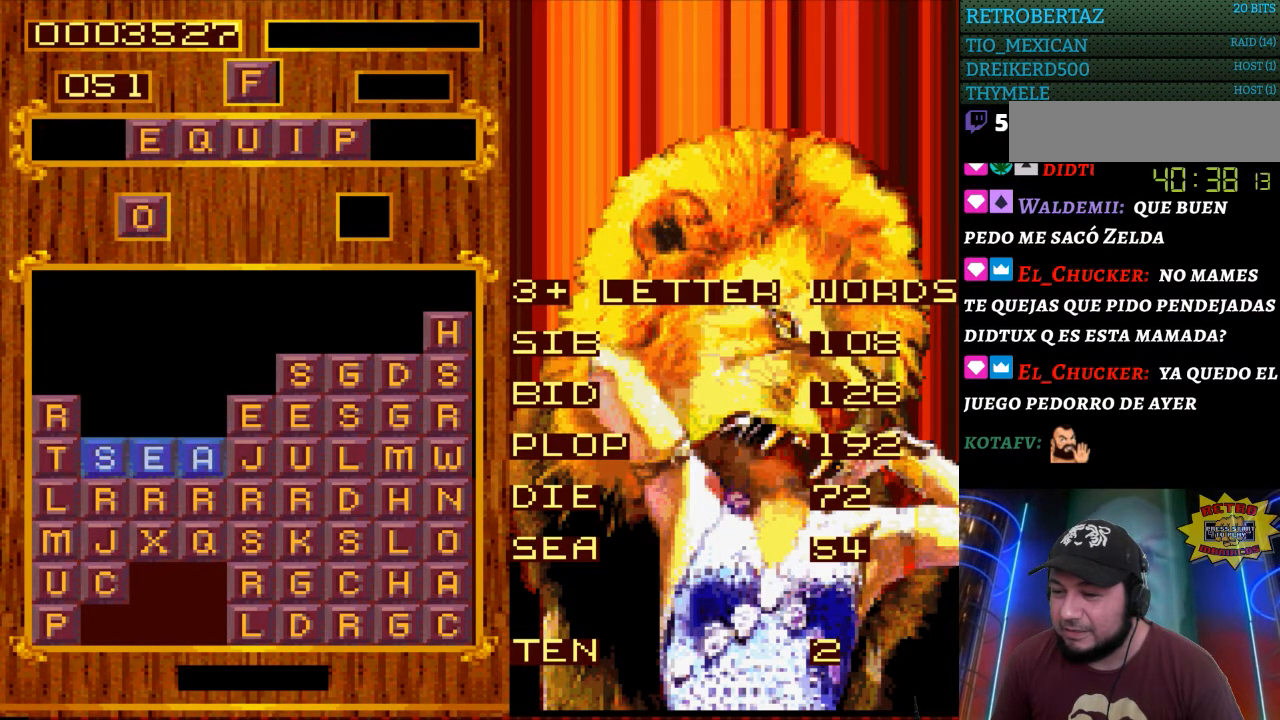
{"buttons": [], "events": []}
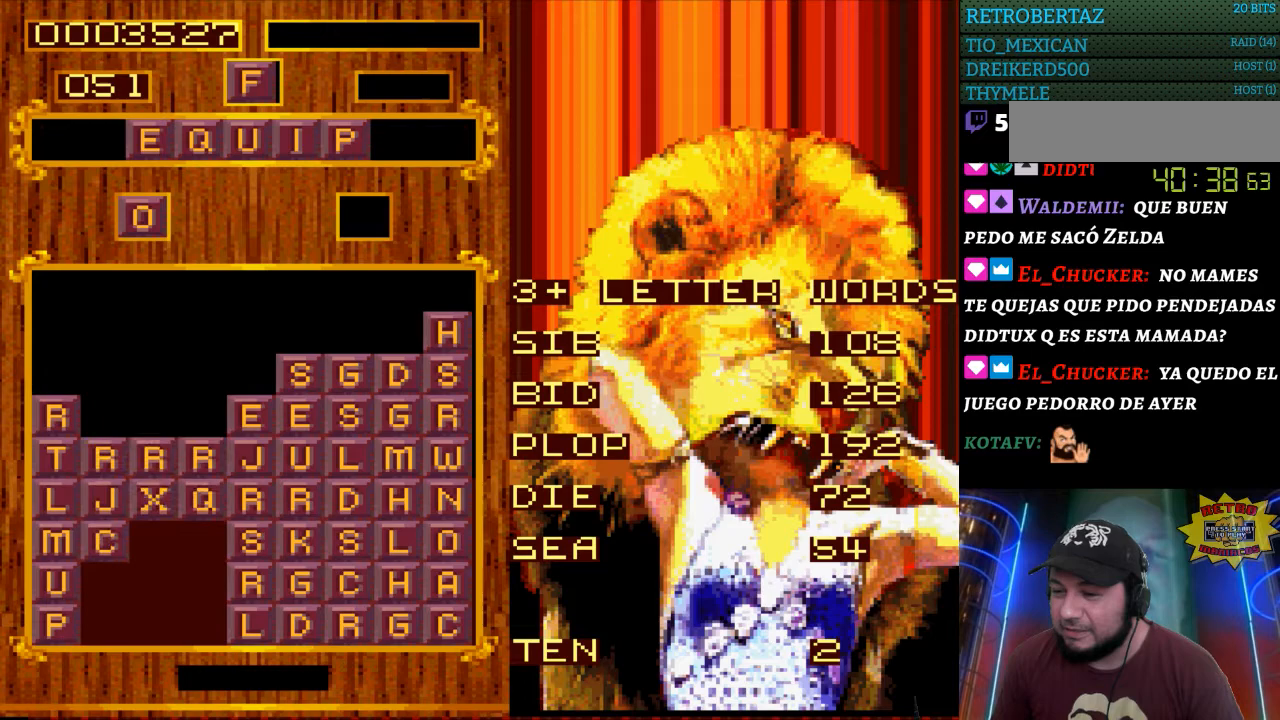
{"buttons": [], "events": [[150, "DPAD_LEFT", "down"], [283, "DPAD_LEFT", "up"], [417, "DPAD_LEFT", "down"], [500, "DPAD_LEFT", "up"]]}
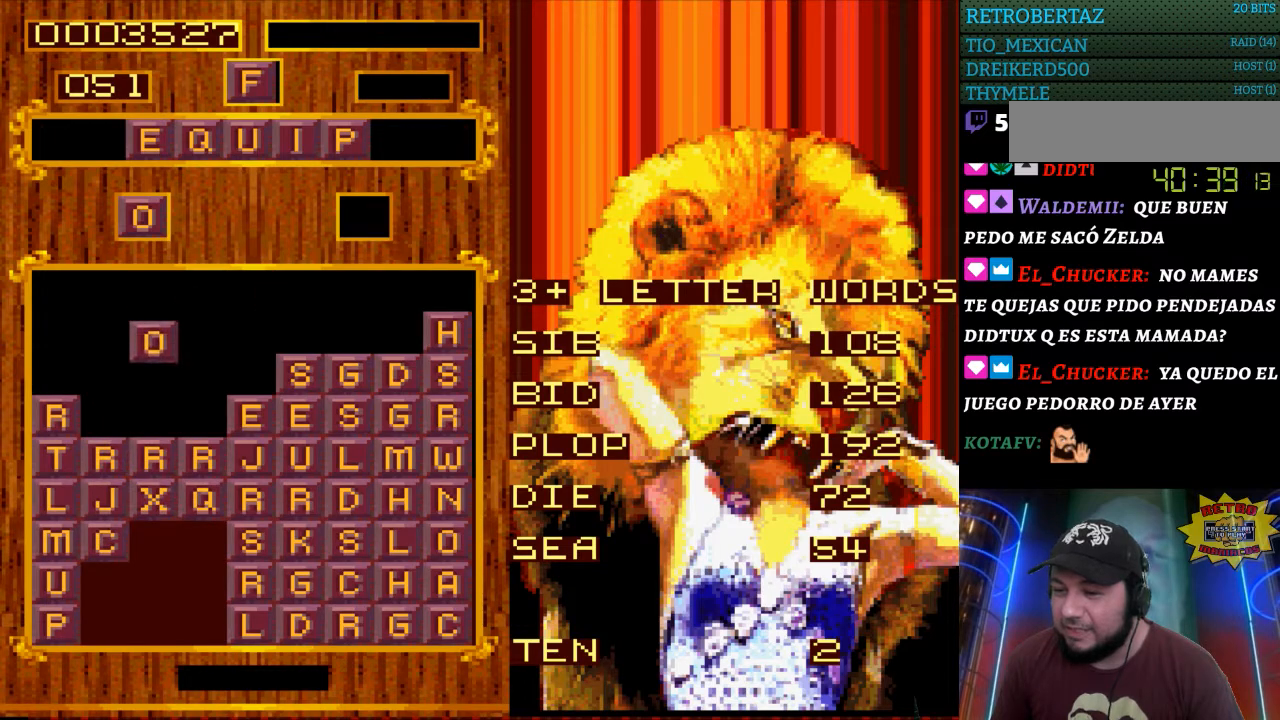
{"buttons": [], "events": [[333, "DPAD_LEFT", "down"], [450, "DPAD_LEFT", "up"]]}
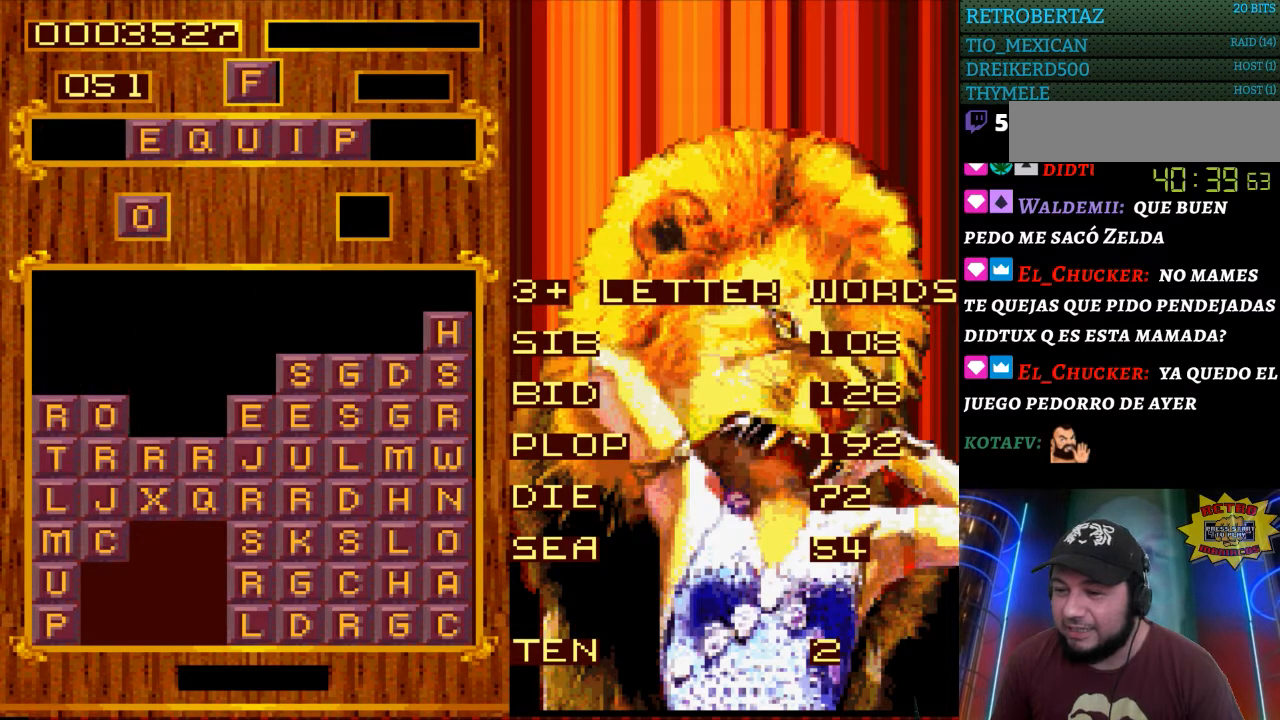
{"buttons": [], "events": []}
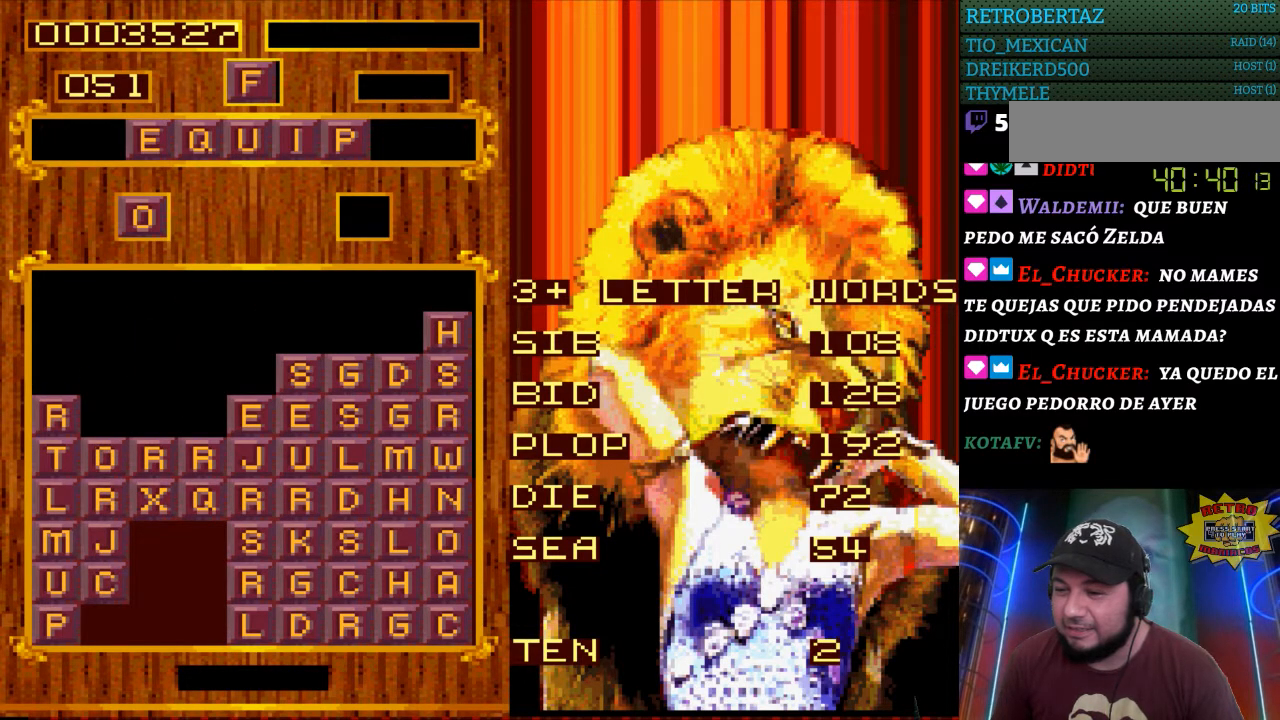
{"buttons": [], "events": []}
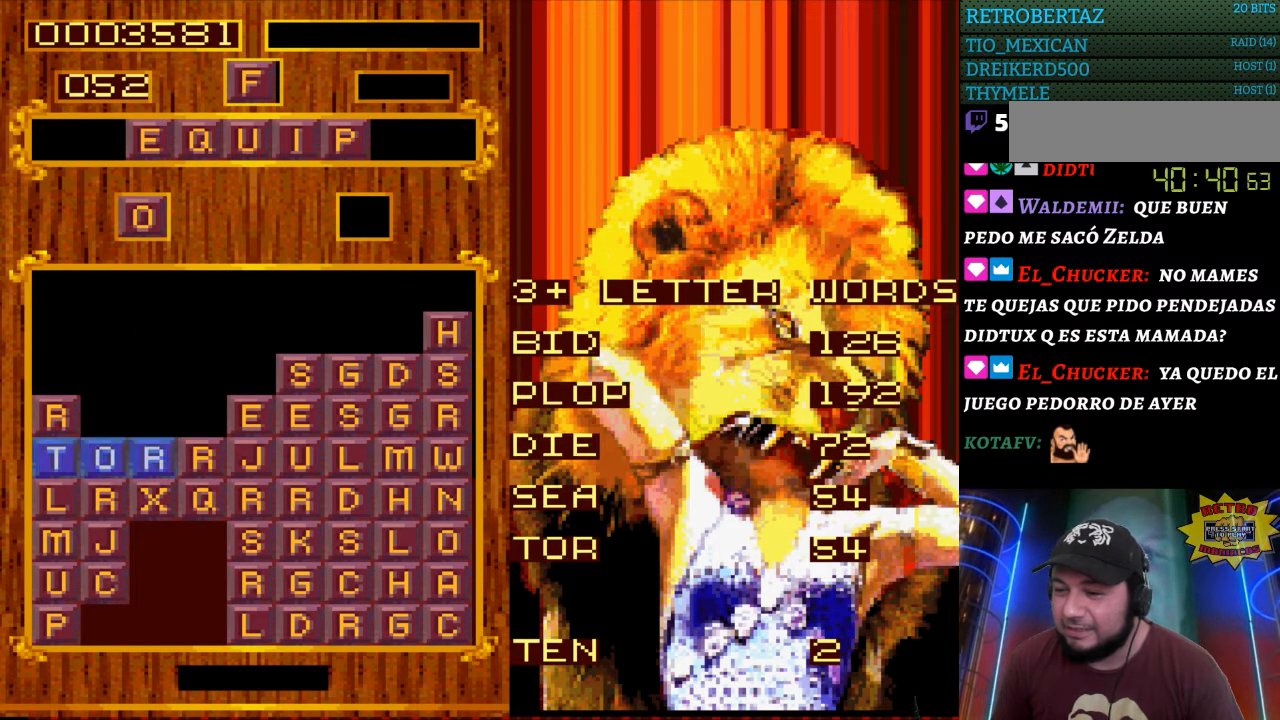
{"buttons": [], "events": []}
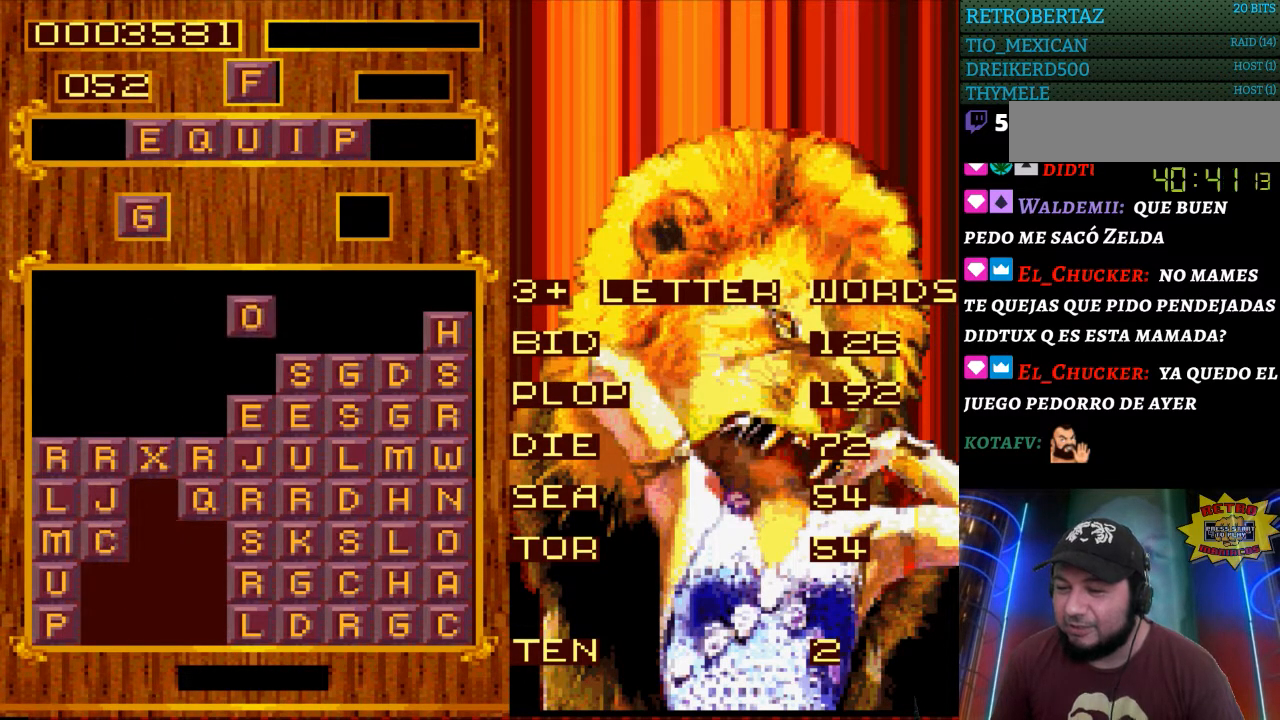
{"buttons": [], "events": [[67, "DPAD_LEFT", "down"], [250, "DPAD_LEFT", "up"], [317, "DPAD_LEFT", "down"], [450, "DPAD_LEFT", "up"]]}
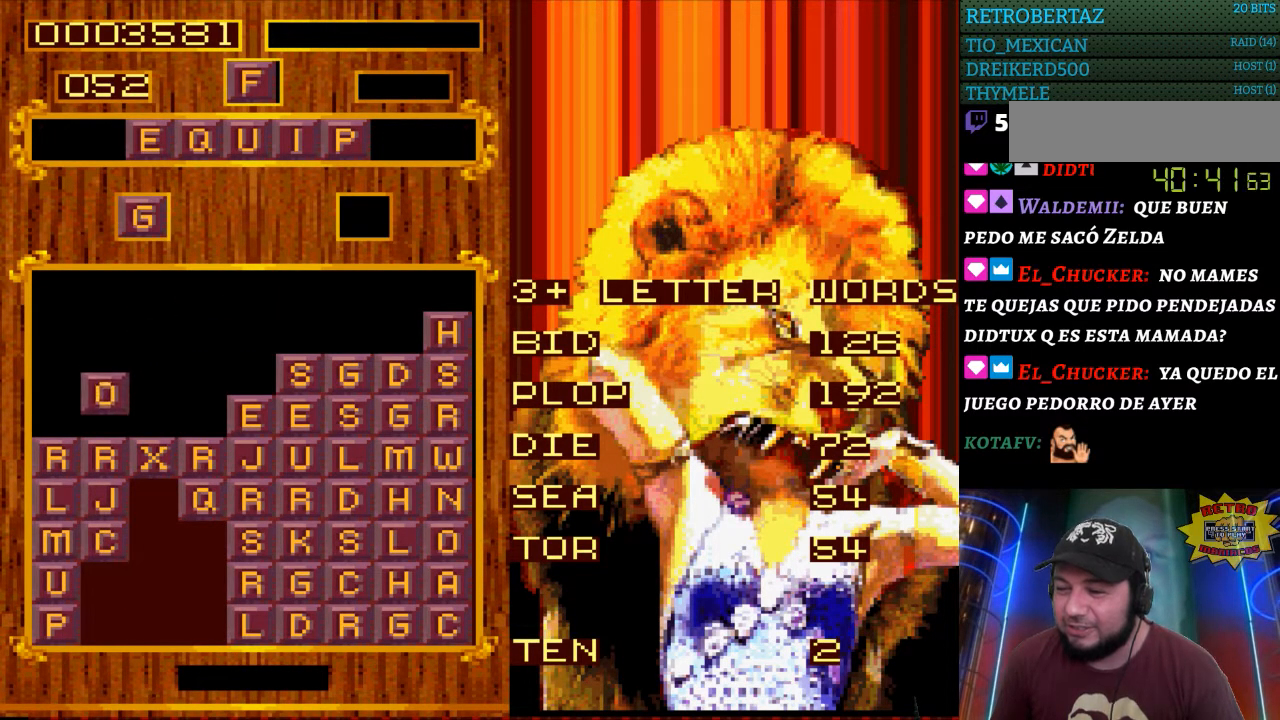
{"buttons": [], "events": []}
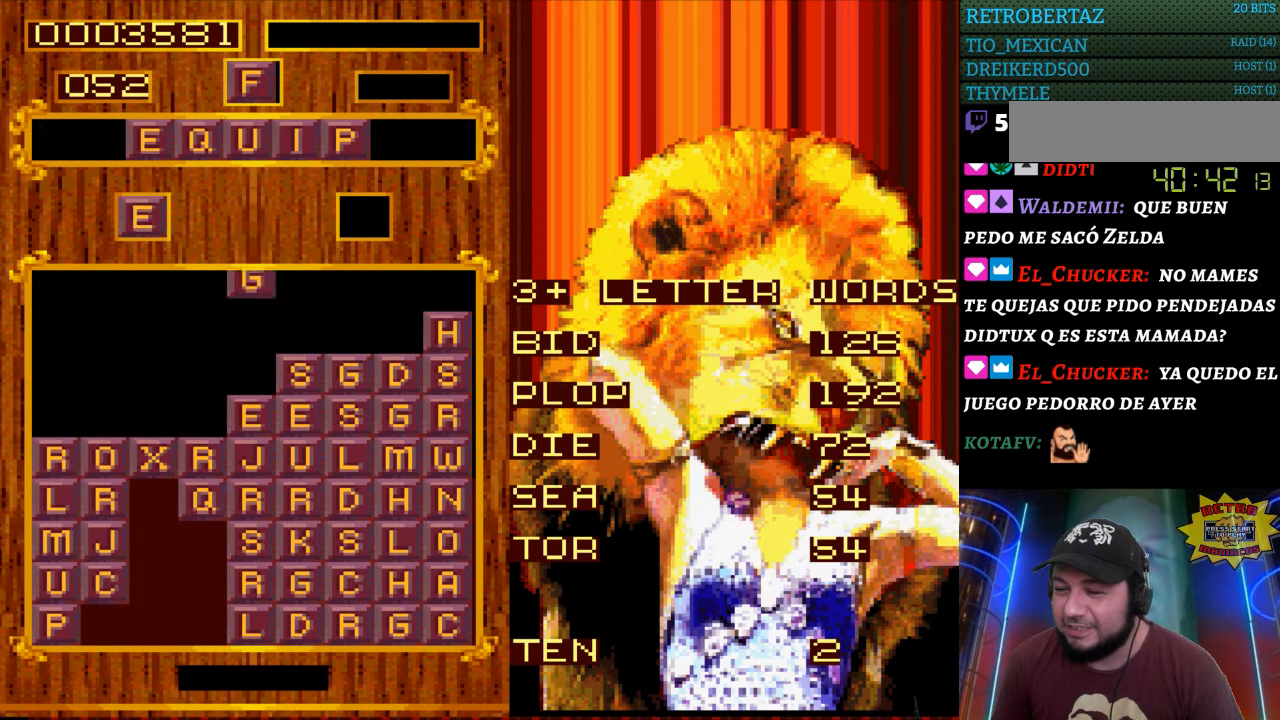
{"buttons": ["DPAD_LEFT"], "events": [[83, "DPAD_LEFT", "down"]]}
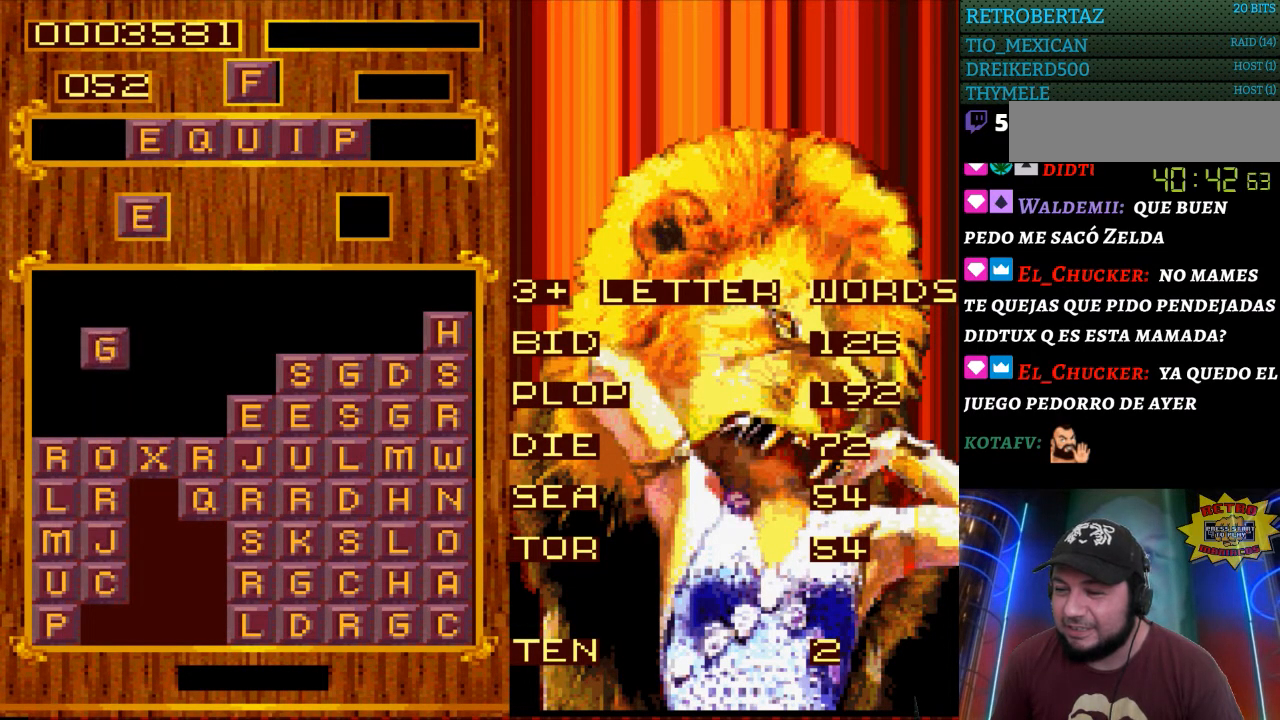
{"buttons": [], "events": [[217, "DPAD_LEFT", "up"]]}
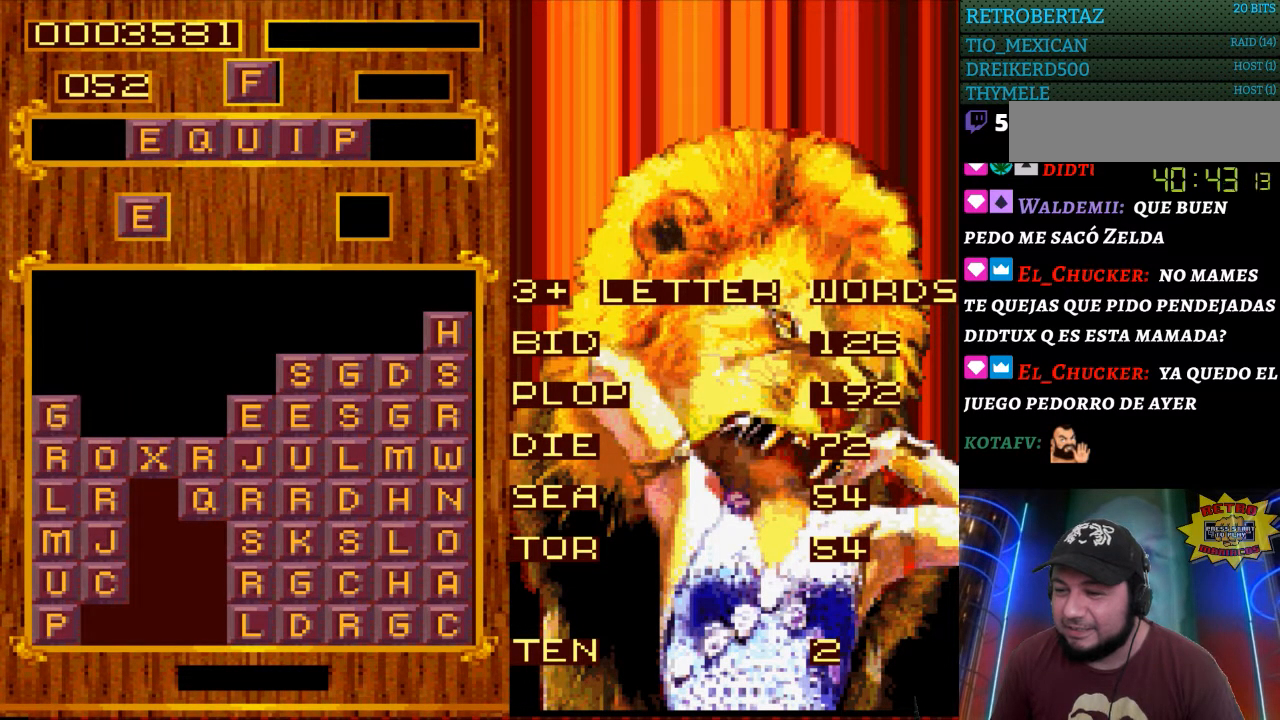
{"buttons": [], "events": []}
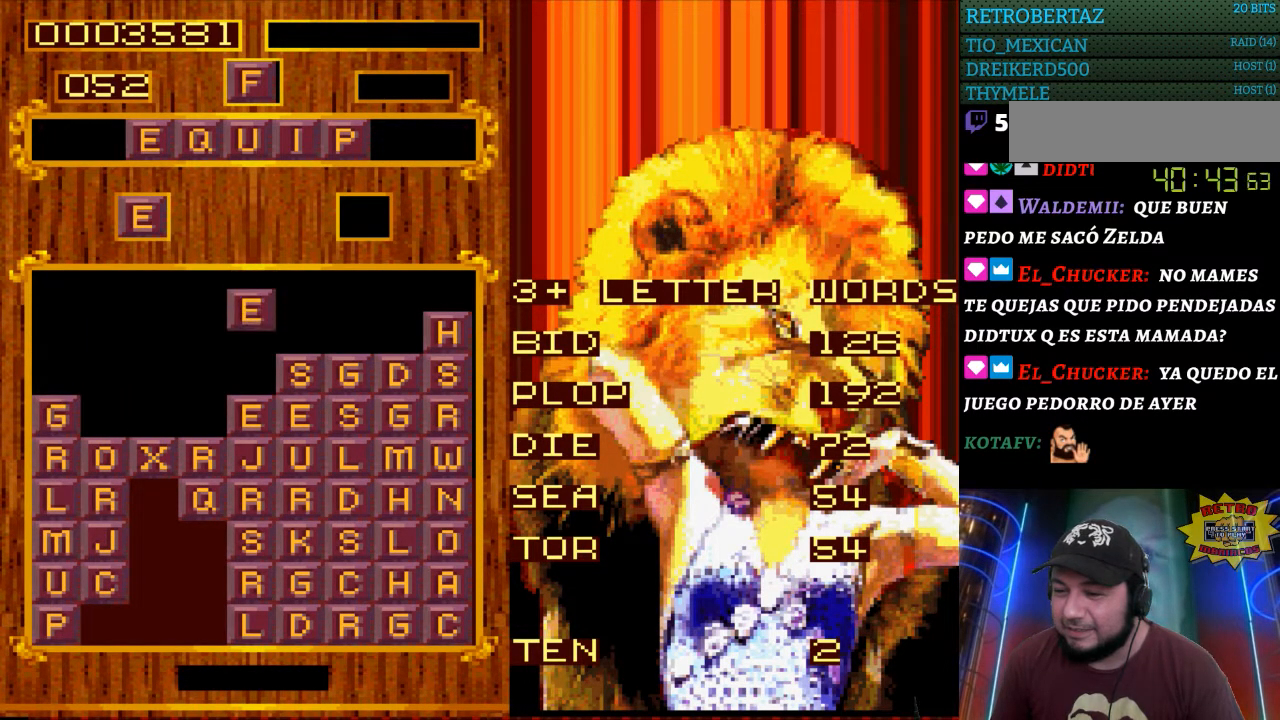
{"buttons": [], "events": [[233, "DPAD_LEFT", "down"], [400, "DPAD_LEFT", "up"]]}
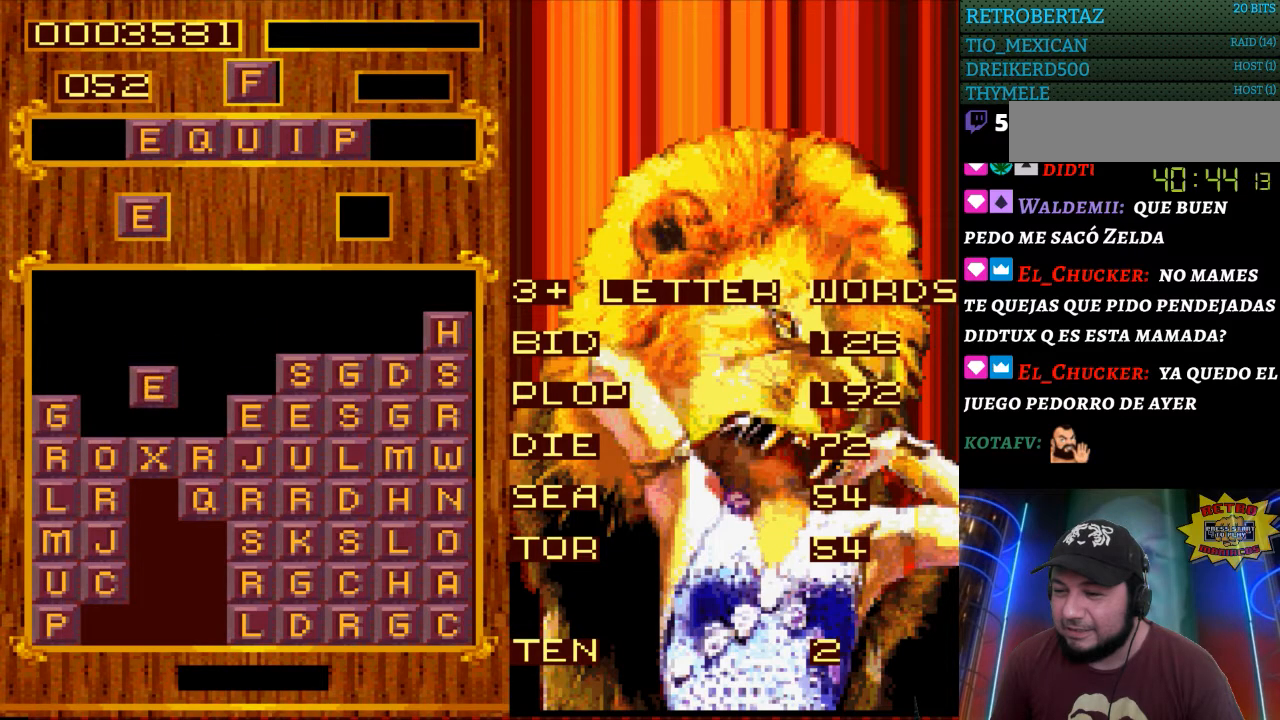
{"buttons": [], "events": []}
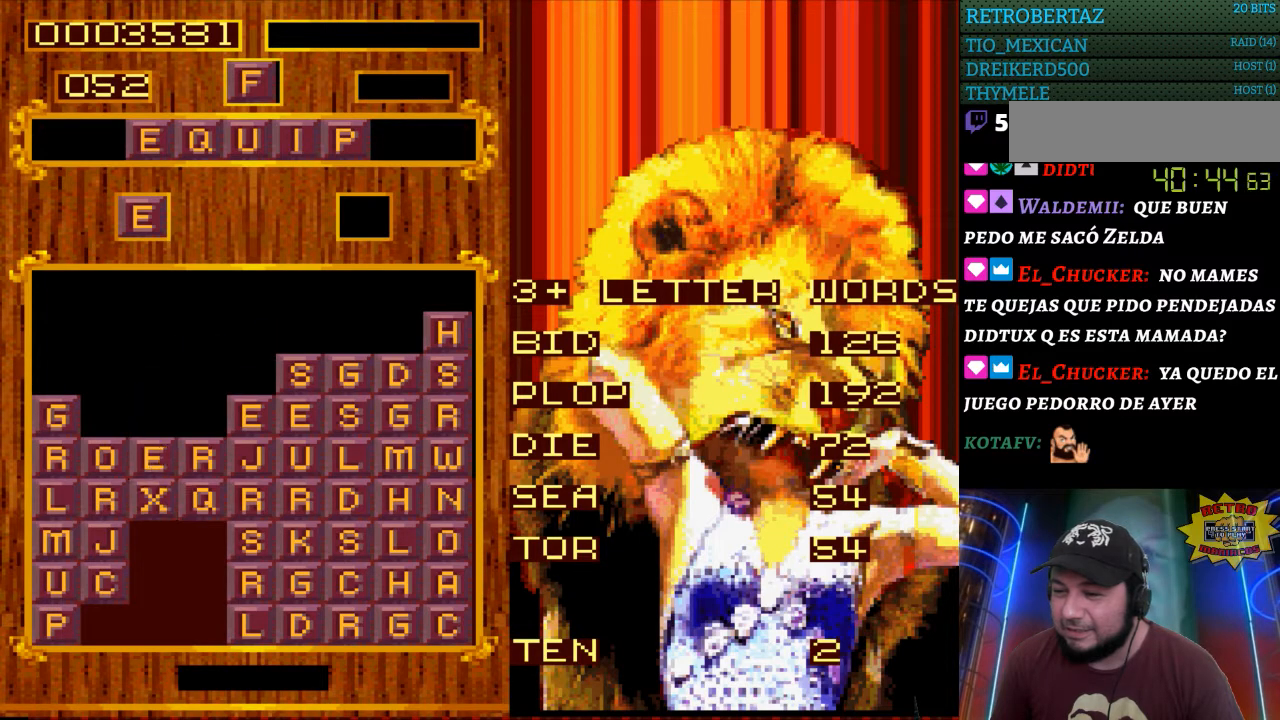
{"buttons": [], "events": []}
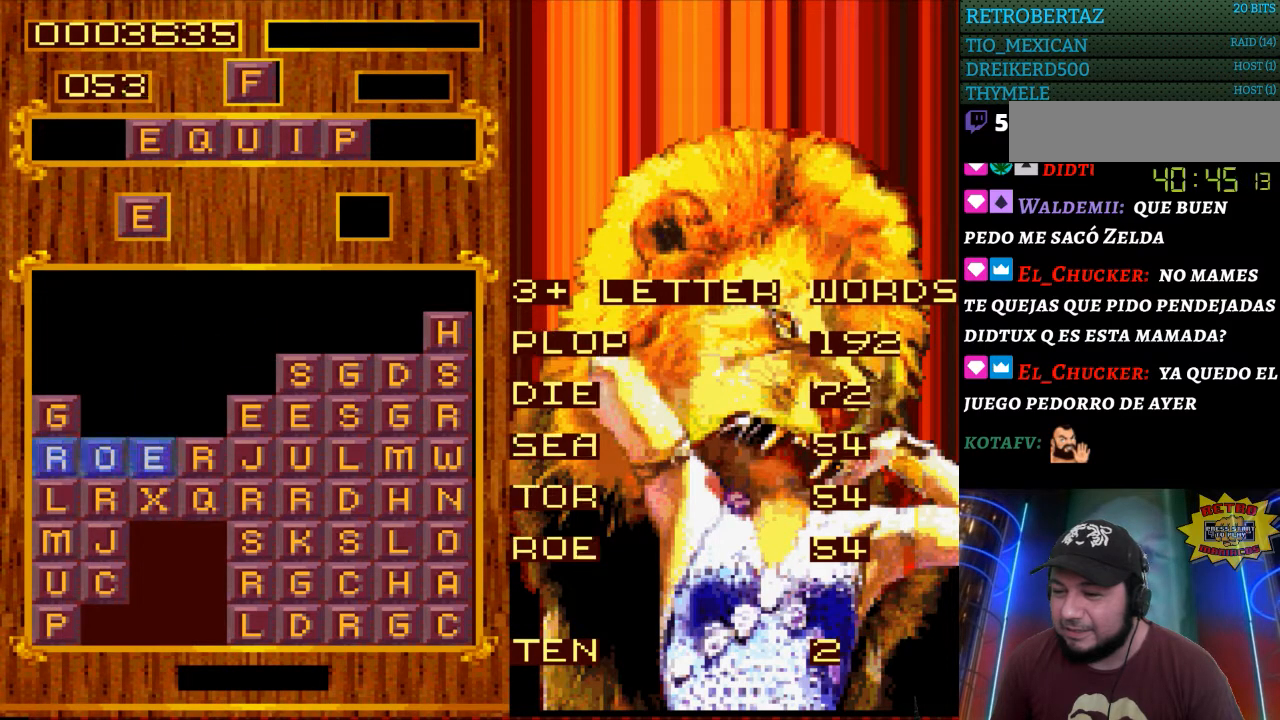
{"buttons": [], "events": []}
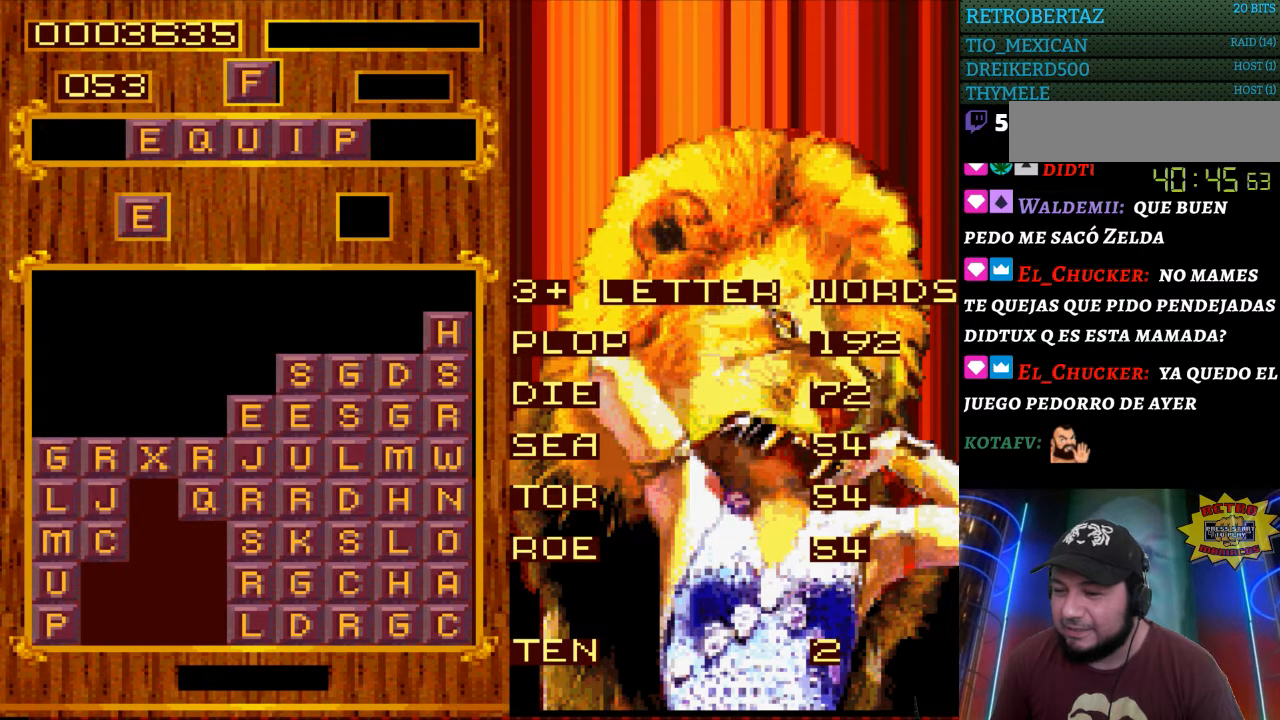
{"buttons": ["DPAD_LEFT"], "events": [[100, "DPAD_LEFT", "down"], [200, "DPAD_LEFT", "up"], [400, "DPAD_LEFT", "down"]]}
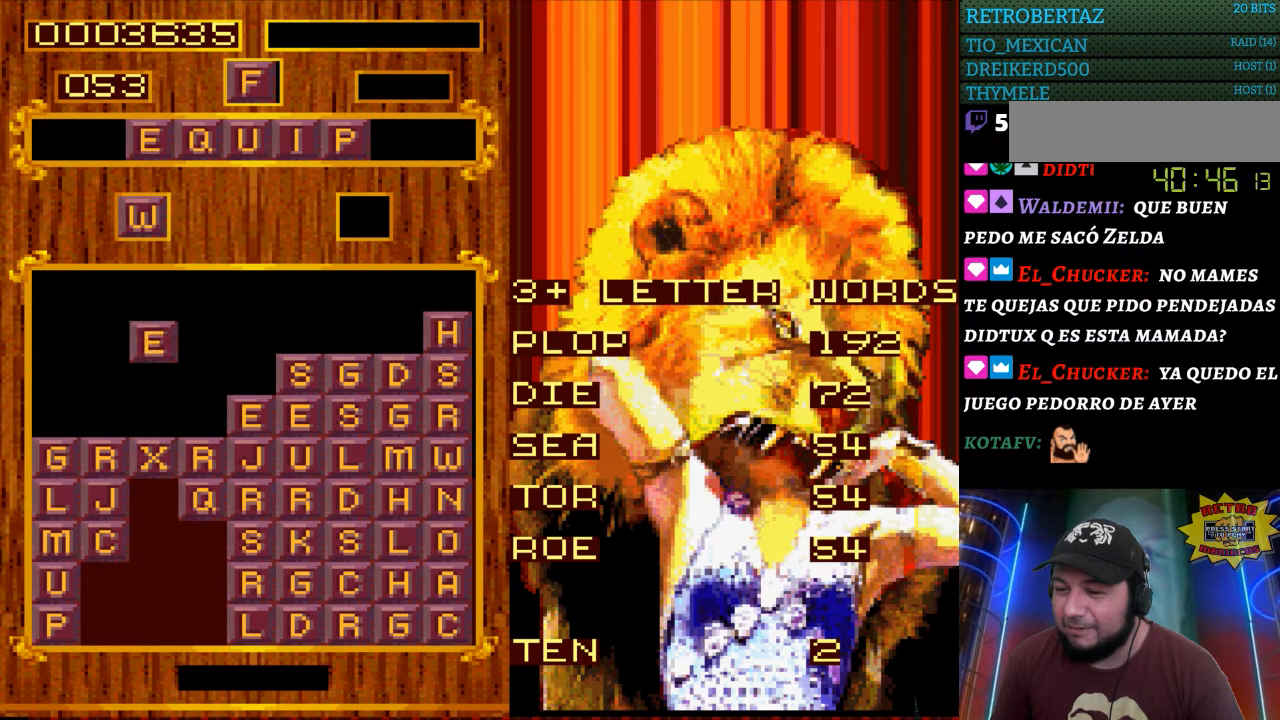
{"buttons": ["DPAD_LEFT"], "events": [[33, "DPAD_LEFT", "up"], [150, "DPAD_LEFT", "down"], [283, "DPAD_LEFT", "up"], [350, "DPAD_LEFT", "down"]]}
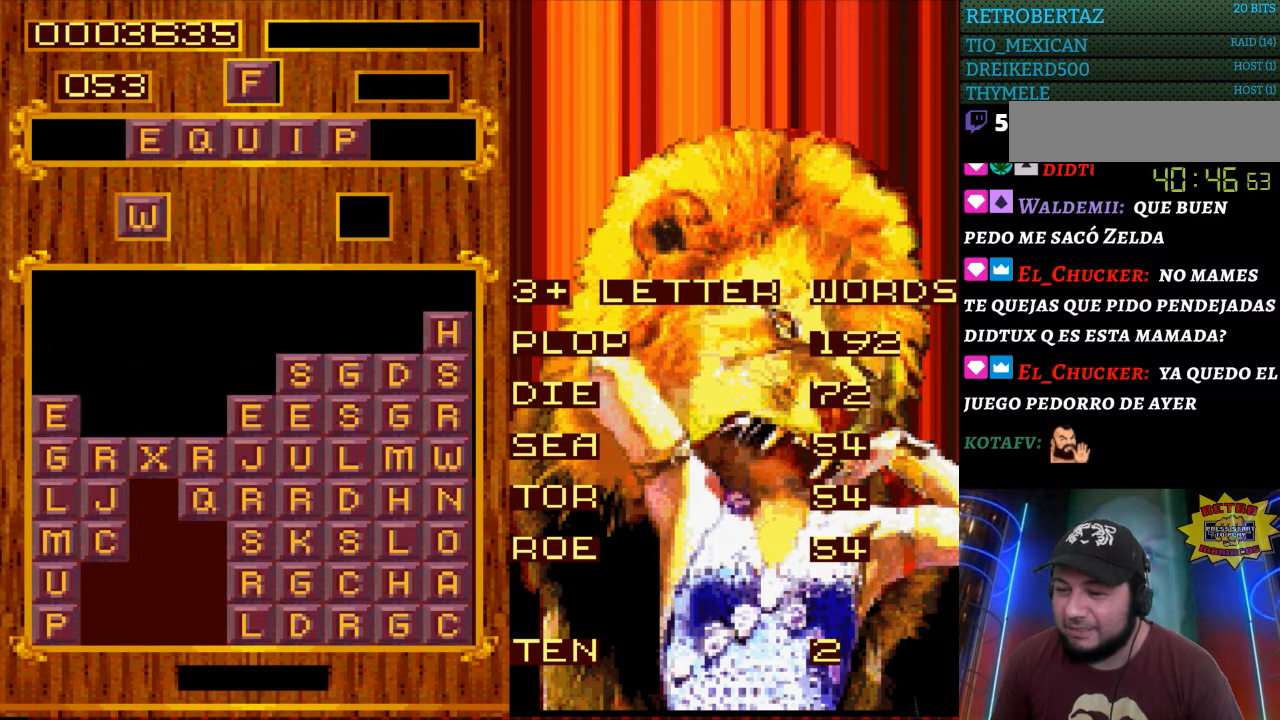
{"buttons": ["DPAD_LEFT"], "events": [[33, "DPAD_LEFT", "up"], [500, "DPAD_LEFT", "down"]]}
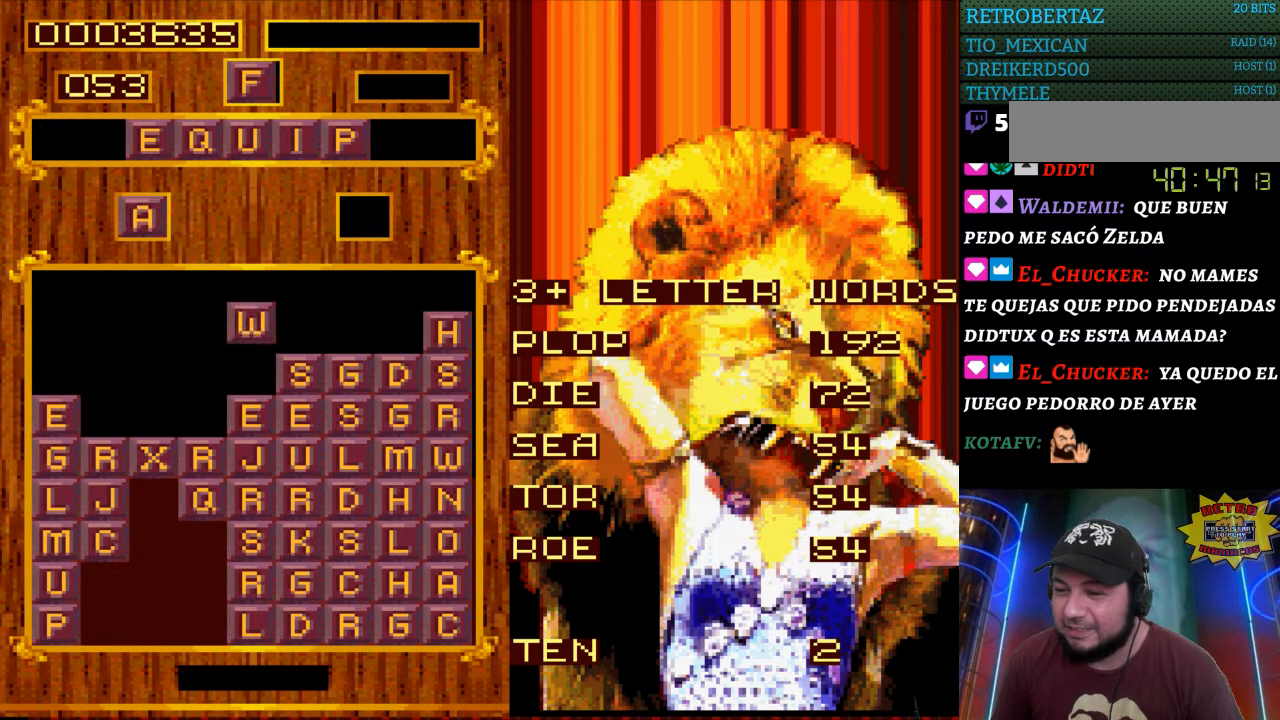
{"buttons": [], "events": [[100, "DPAD_LEFT", "up"], [183, "DPAD_LEFT", "down"], [267, "DPAD_LEFT", "up"]]}
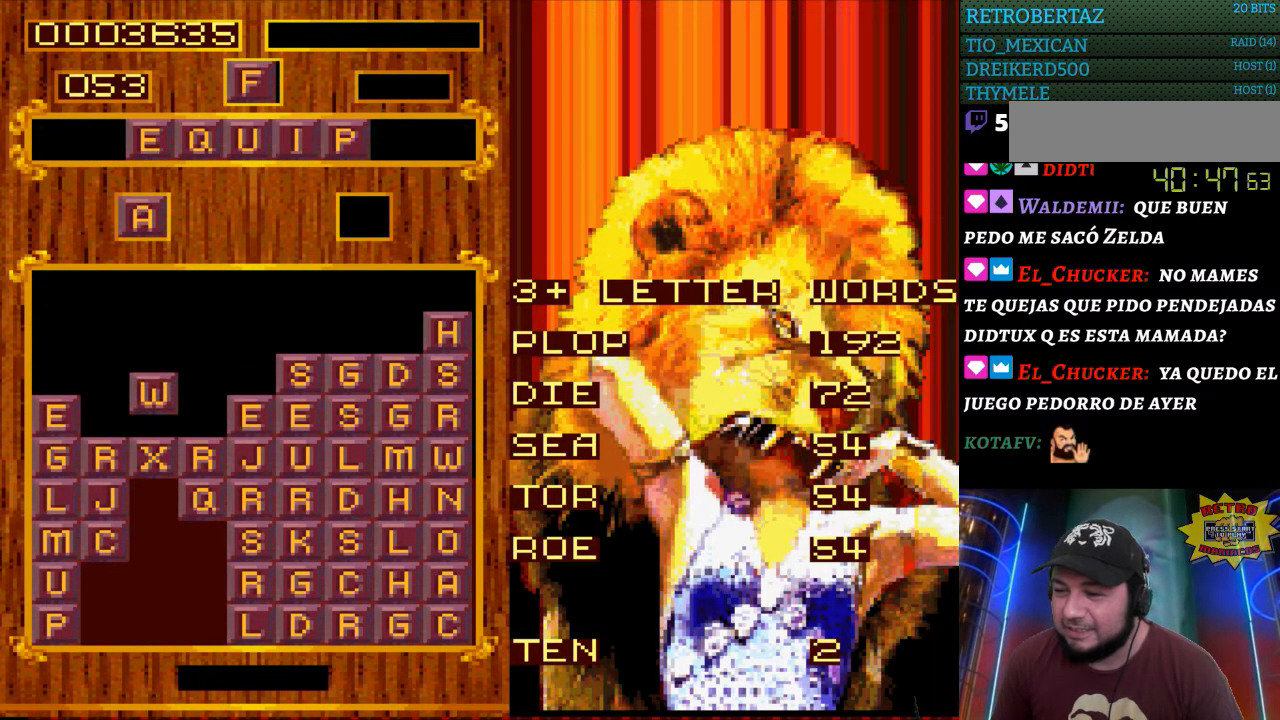
{"buttons": [], "events": []}
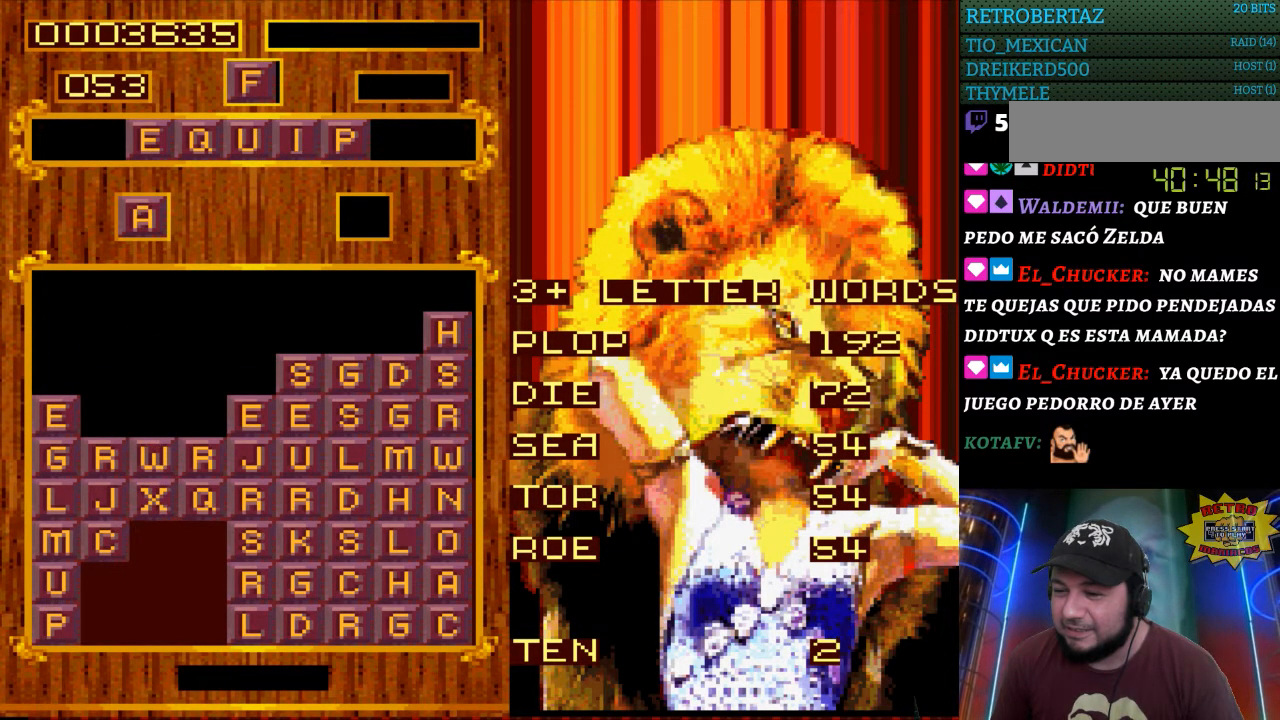
{"buttons": [], "events": [[217, "DPAD_LEFT", "down"], [350, "DPAD_LEFT", "up"]]}
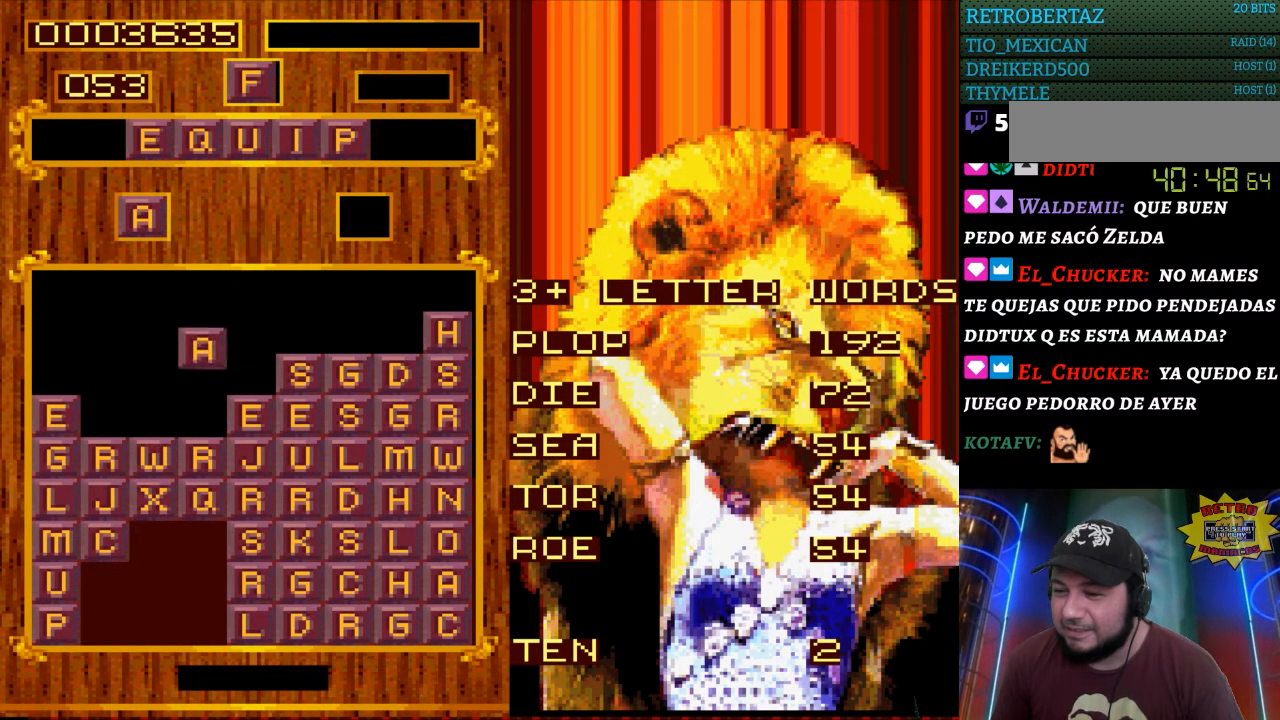
{"buttons": [], "events": [[33, "DPAD_LEFT", "down"], [117, "DPAD_LEFT", "up"], [233, "DPAD_LEFT", "down"], [317, "DPAD_LEFT", "up"]]}
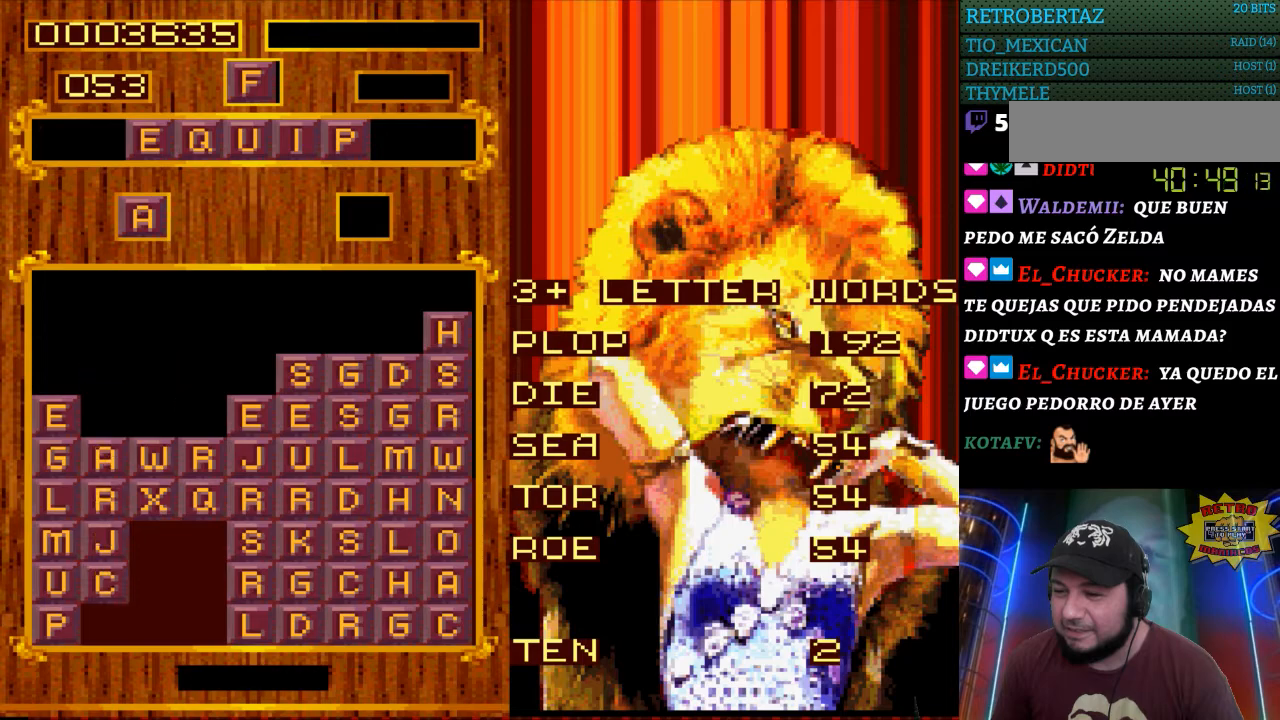
{"buttons": [], "events": []}
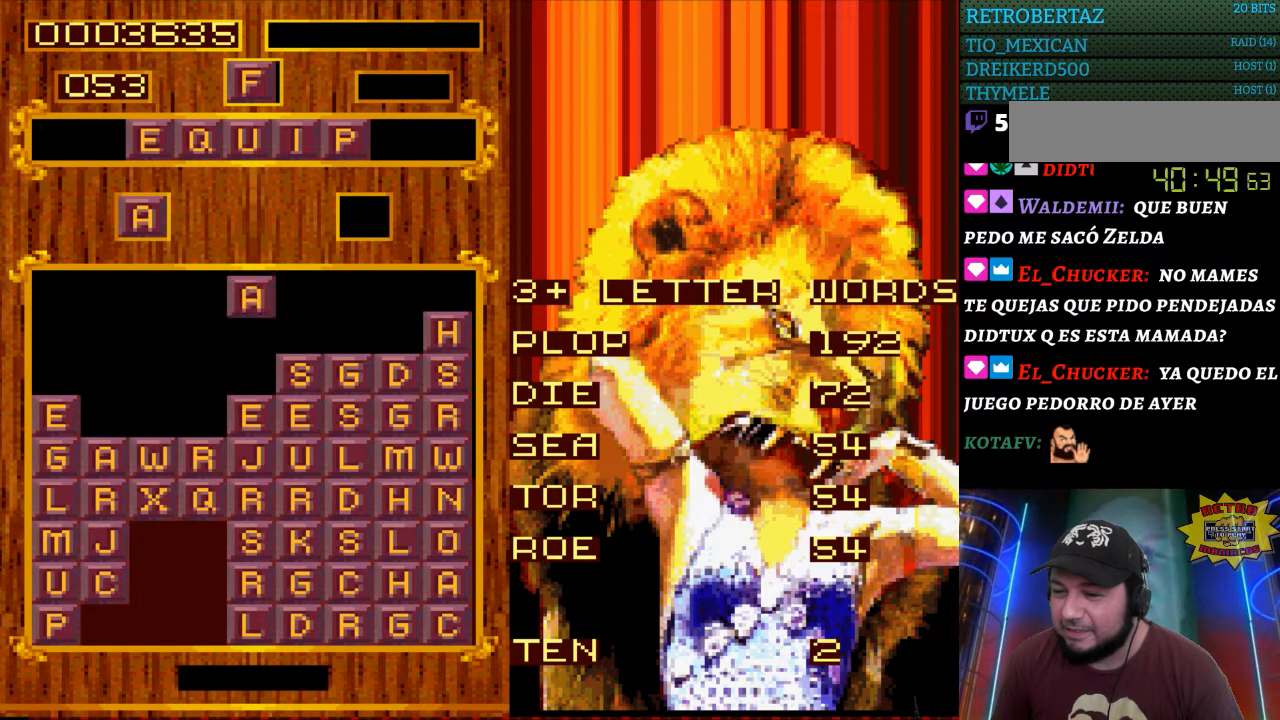
{"buttons": [], "events": [[183, "DPAD_LEFT", "down"], [250, "DPAD_LEFT", "up"], [350, "DPAD_LEFT", "down"], [450, "DPAD_LEFT", "up"]]}
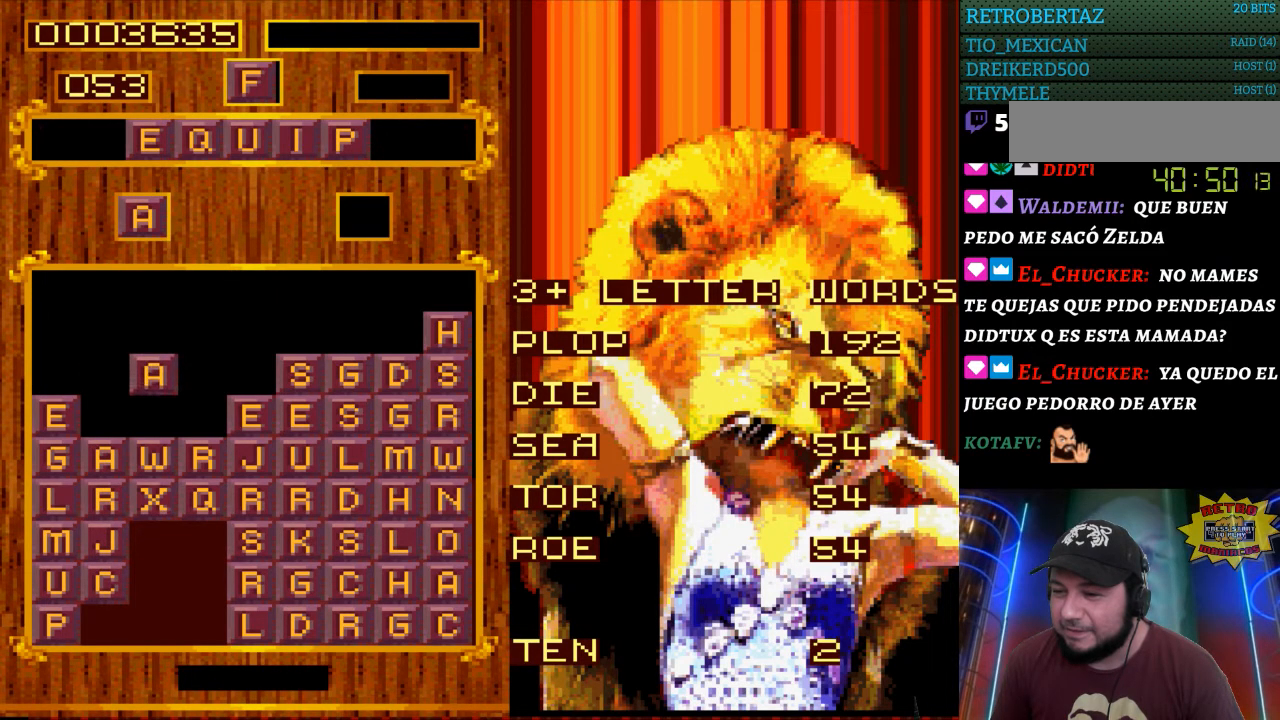
{"buttons": [], "events": []}
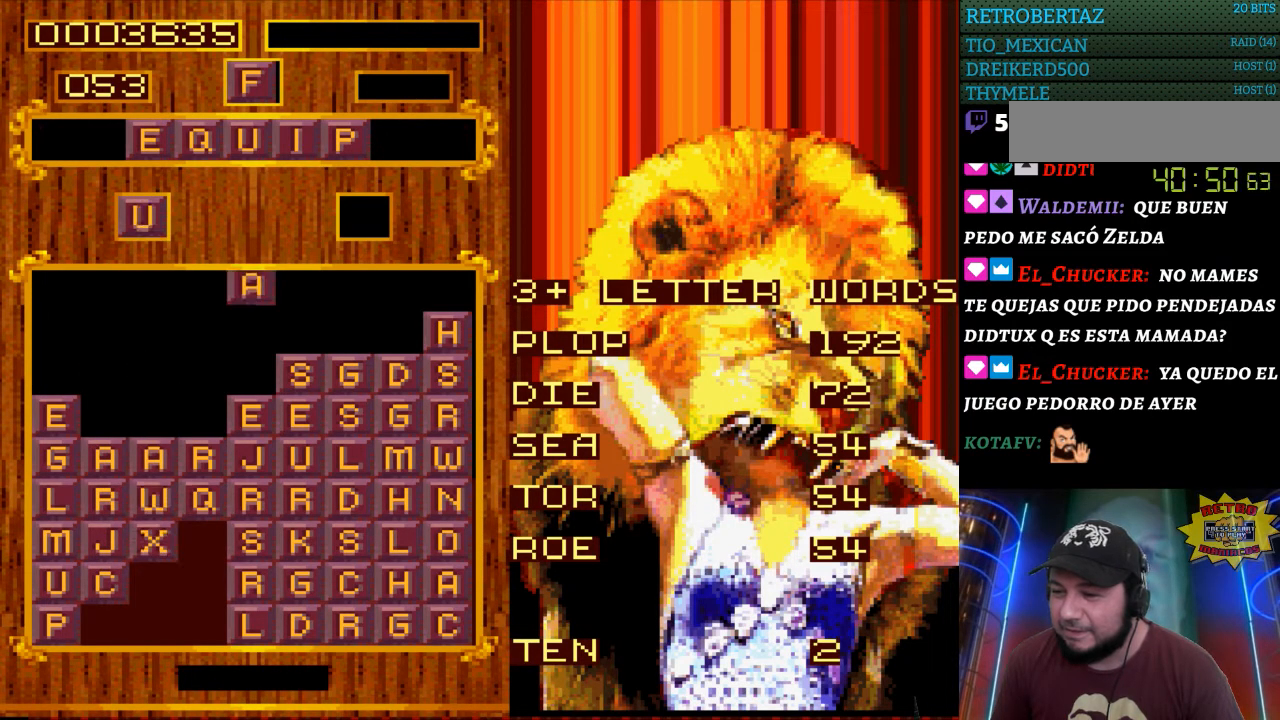
{"buttons": [], "events": [[317, "DPAD_LEFT", "down"], [450, "DPAD_LEFT", "up"]]}